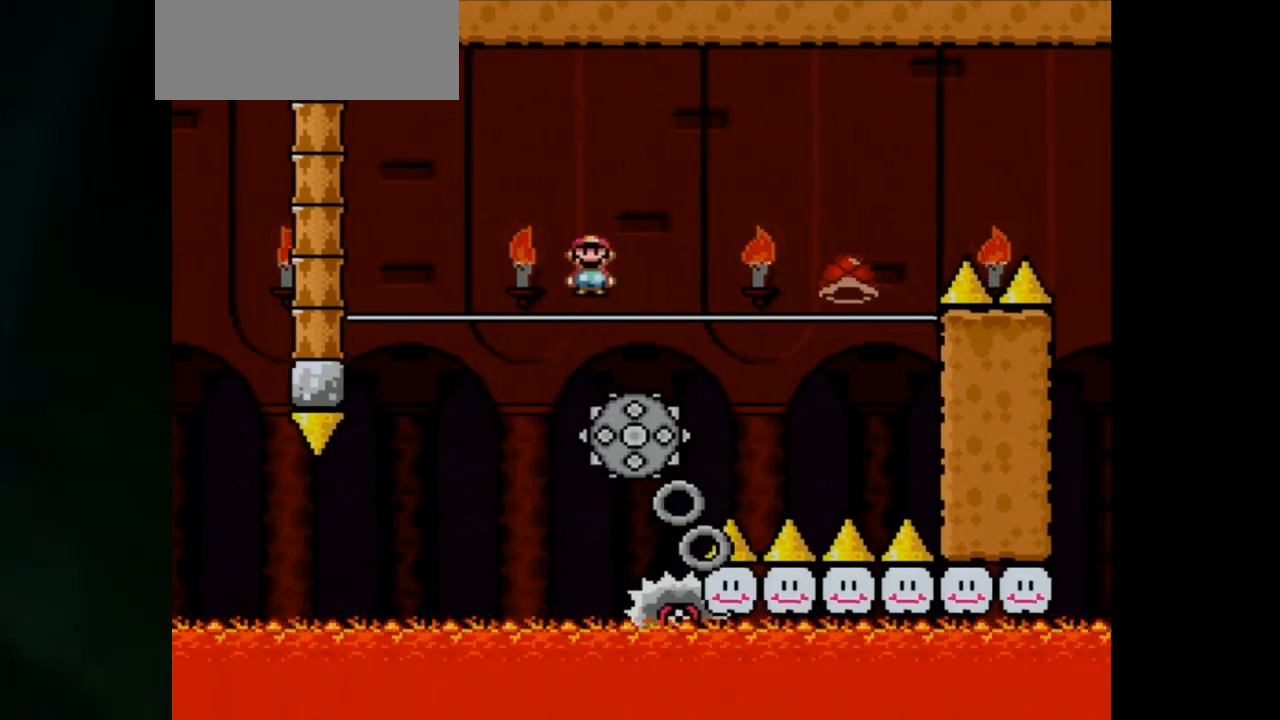
Gameplay with a controller (Nintendo layout); each line is a JSON object with the inputs held at the frame after it. "events" lists button and stick changes between this image and that frame as [ms after this image, input, new state], when the widget could be followed in between. Not read: L3 R1 R3.
{"buttons": ["A", "L1"], "events": [[67, "DPAD_DOWN", "down"], [67, "DPAD_LEFT", "up"], [67, "DPAD_RIGHT", "down"], [167, "A", "up"], [167, "DPAD_DOWN", "up"], [167, "DPAD_RIGHT", "up"], [167, "X", "up"], [267, "A", "down"], [267, "DPAD_RIGHT", "down"], [267, "X", "down"], [400, "DPAD_RIGHT", "up"], [483, "L1", "down"], [483, "X", "up"]]}
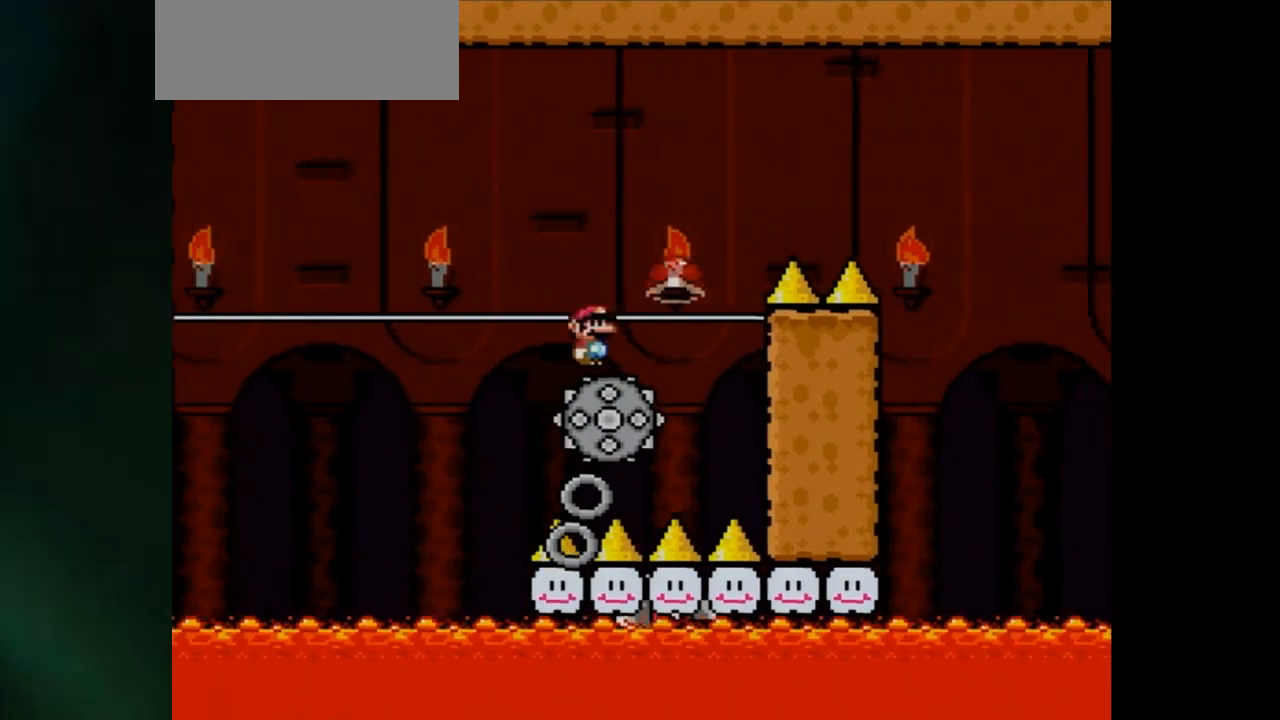
{"buttons": ["A", "X", "DPAD_RIGHT"], "events": [[33, "A", "up"], [33, "DPAD_RIGHT", "down"], [33, "L1", "up"], [33, "X", "down"], [117, "A", "down"], [117, "DPAD_RIGHT", "up"], [233, "DPAD_RIGHT", "down"]]}
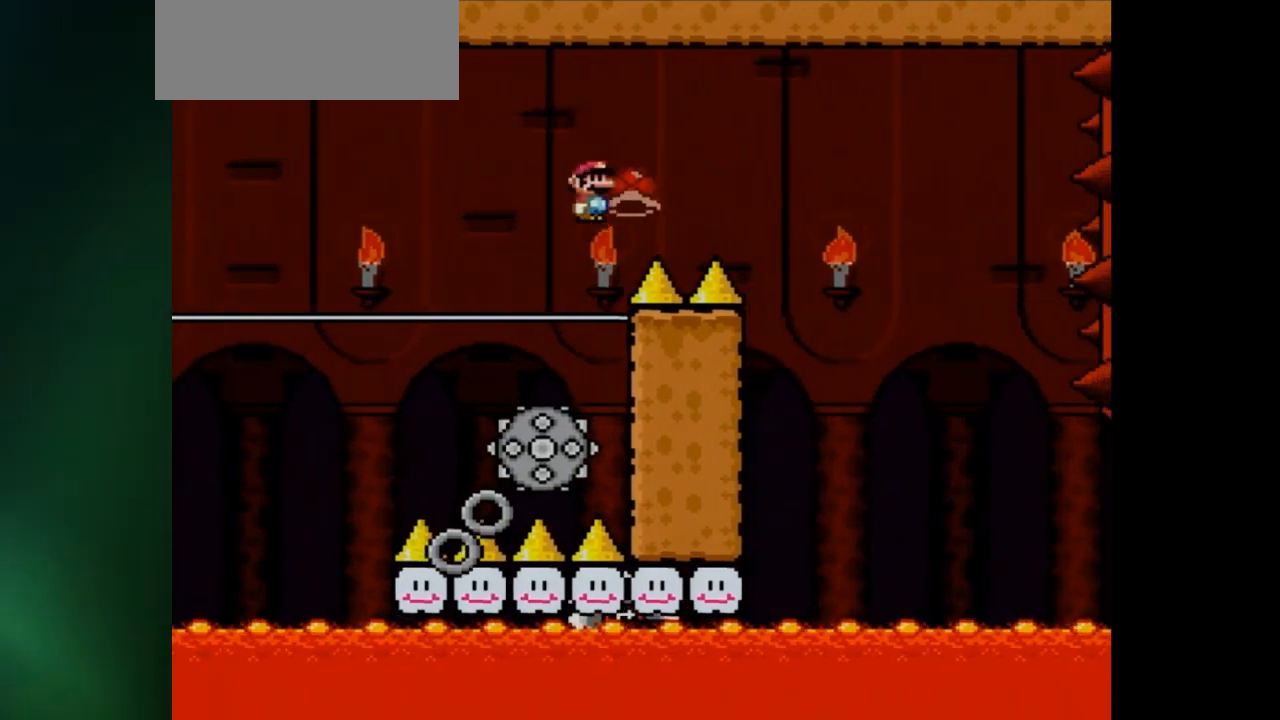
{"buttons": ["A", "X", "DPAD_RIGHT"], "events": []}
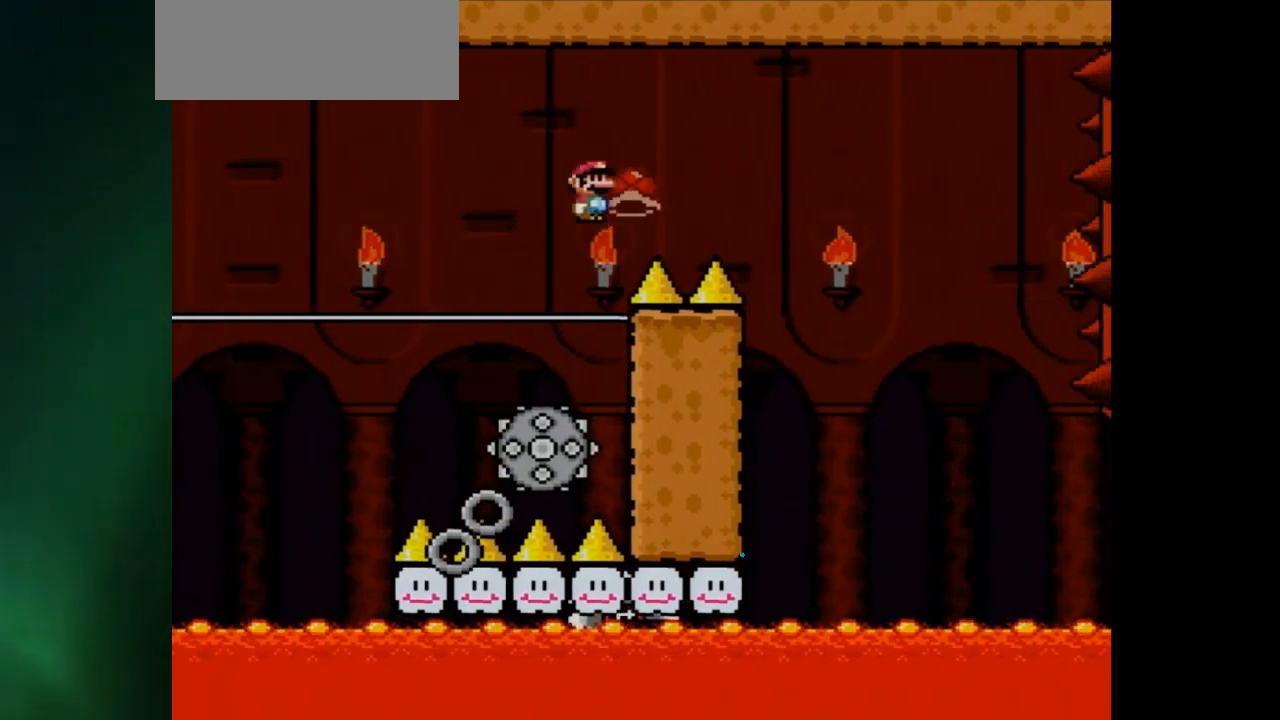
{"buttons": ["A", "X", "DPAD_RIGHT"], "events": []}
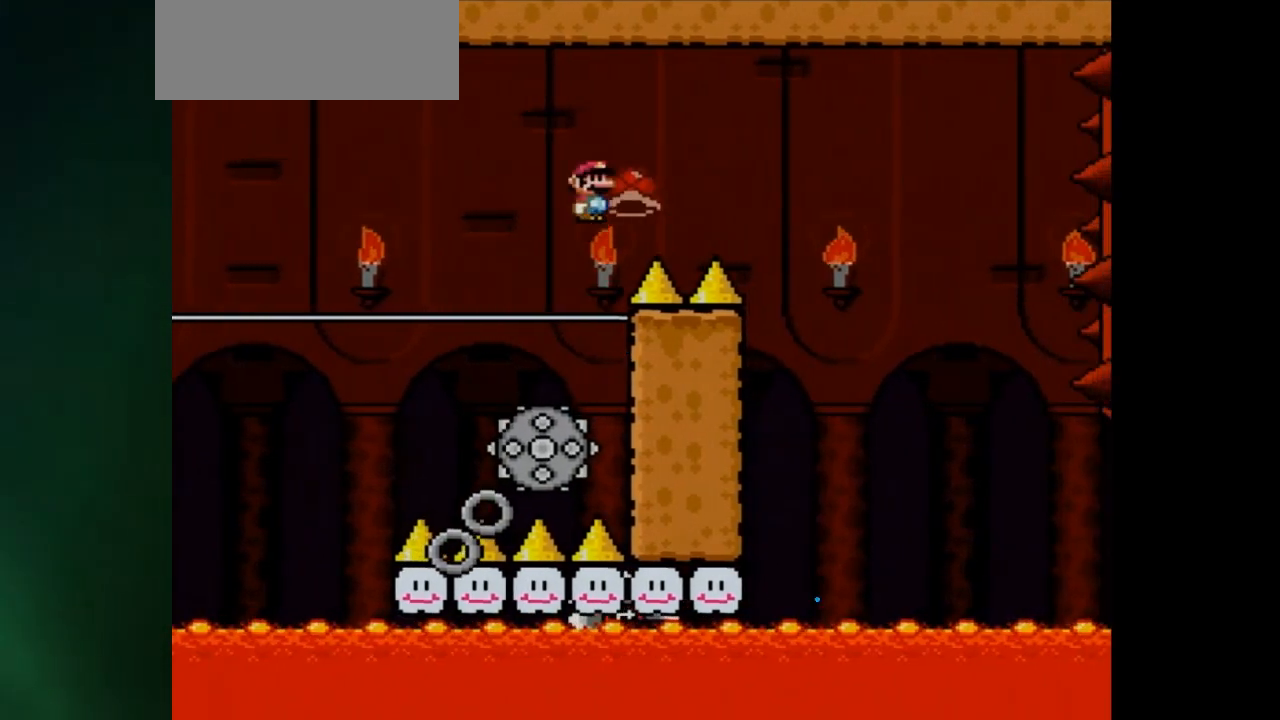
{"buttons": ["A", "X", "DPAD_RIGHT"], "events": []}
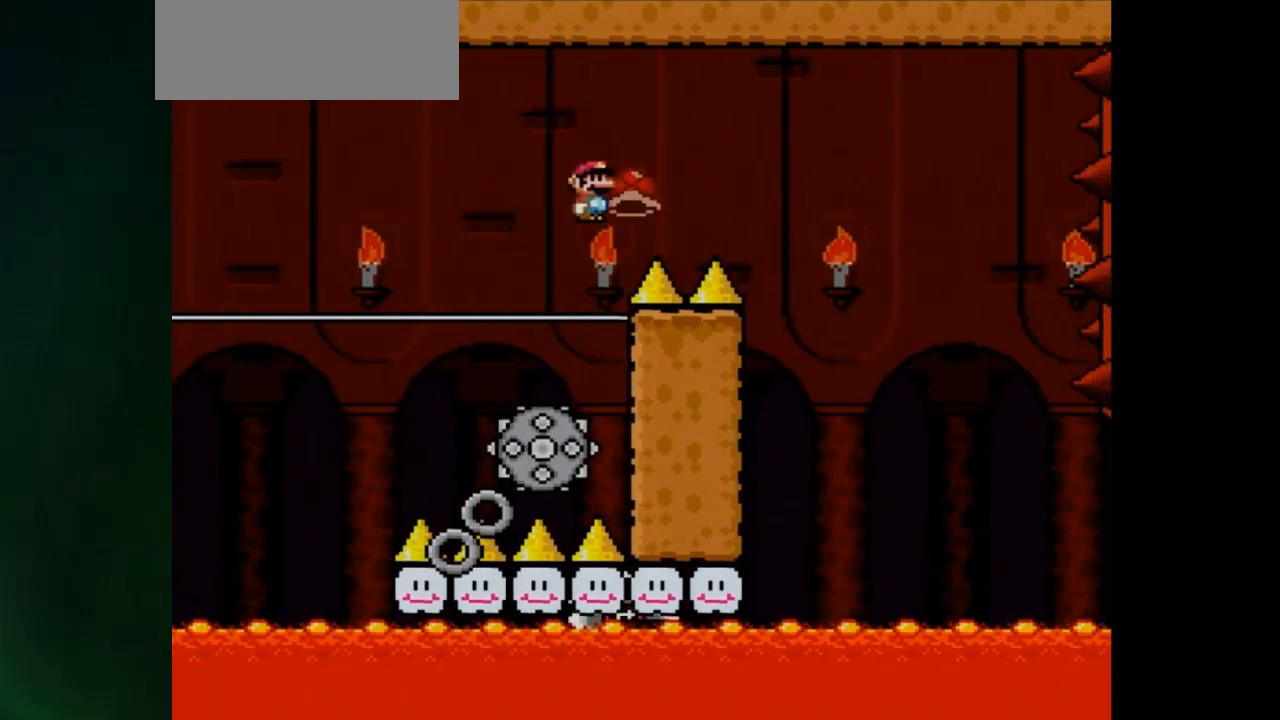
{"buttons": ["A", "X", "DPAD_RIGHT"], "events": []}
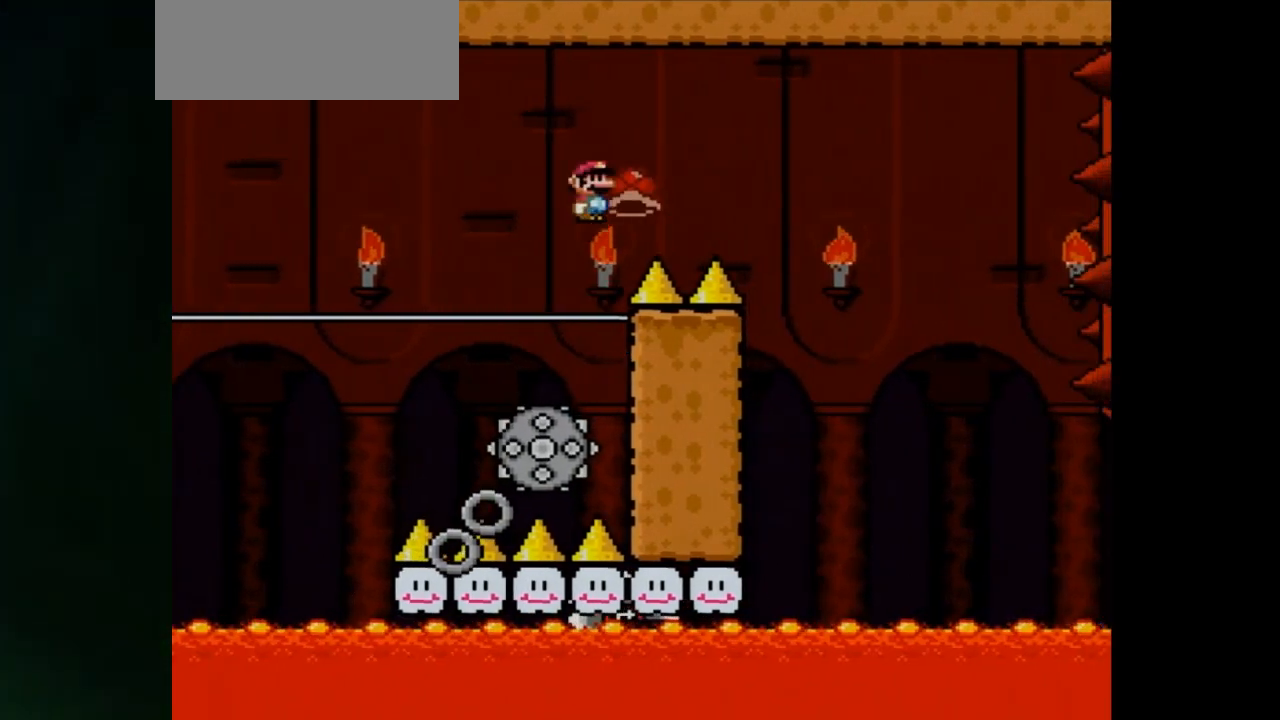
{"buttons": ["A", "X", "DPAD_RIGHT"], "events": []}
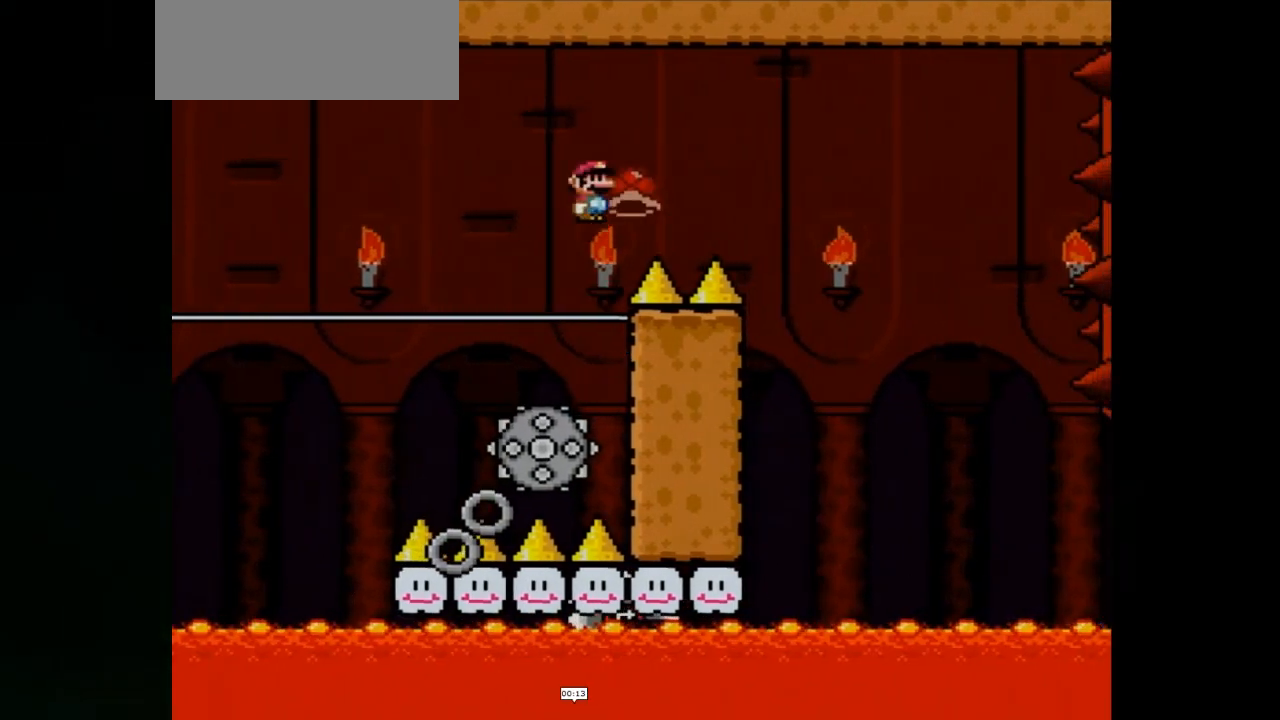
{"buttons": ["A", "X", "DPAD_RIGHT"], "events": []}
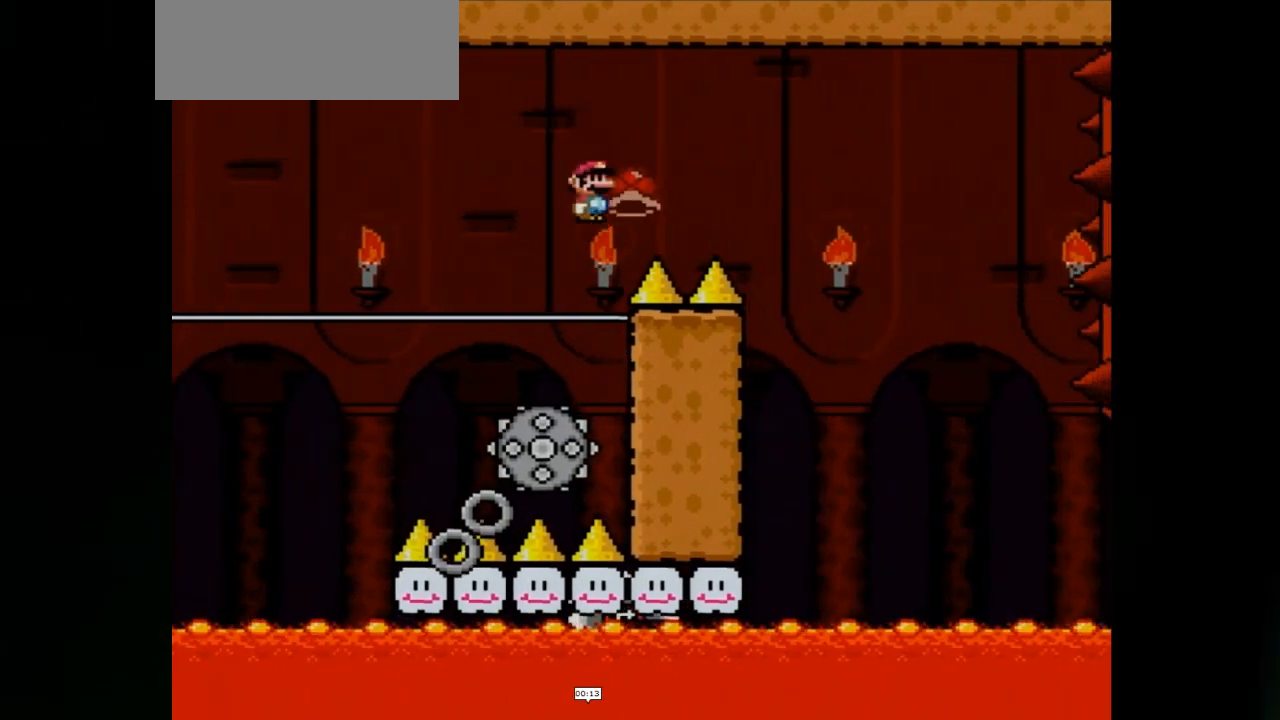
{"buttons": [], "events": [[33, "A", "up"], [33, "DPAD_RIGHT", "up"], [33, "X", "up"]]}
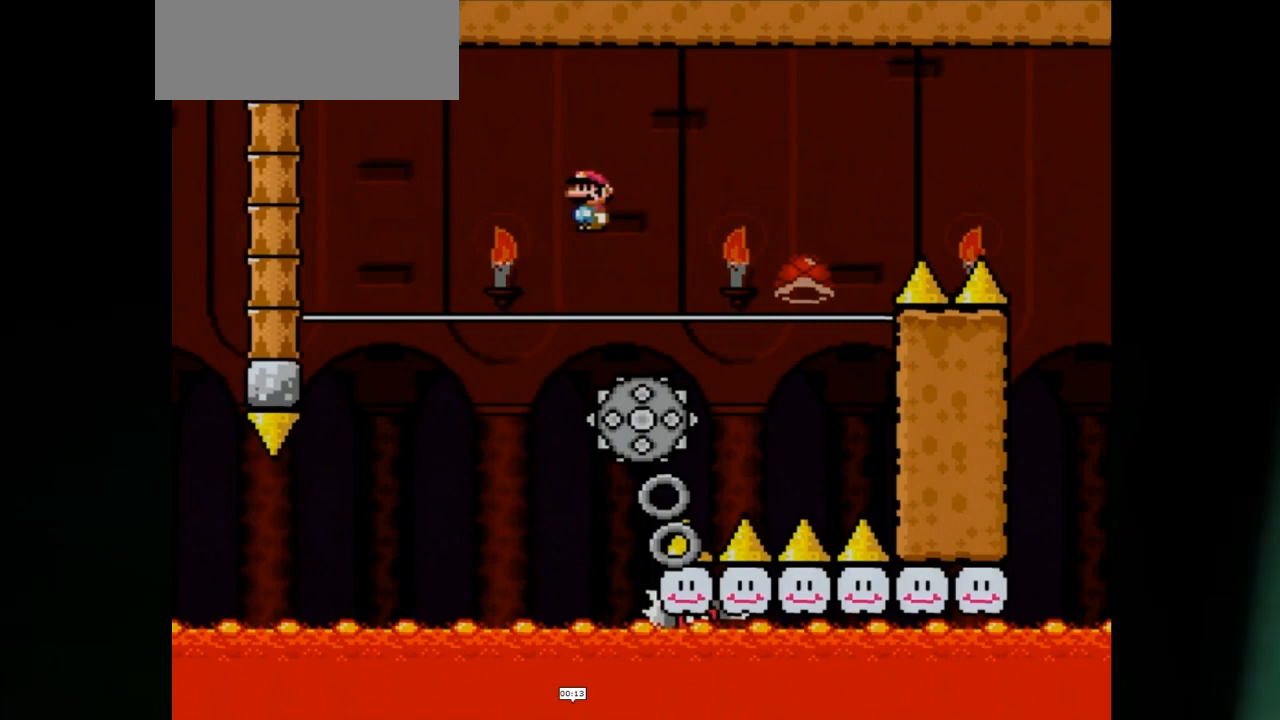
{"buttons": [], "events": []}
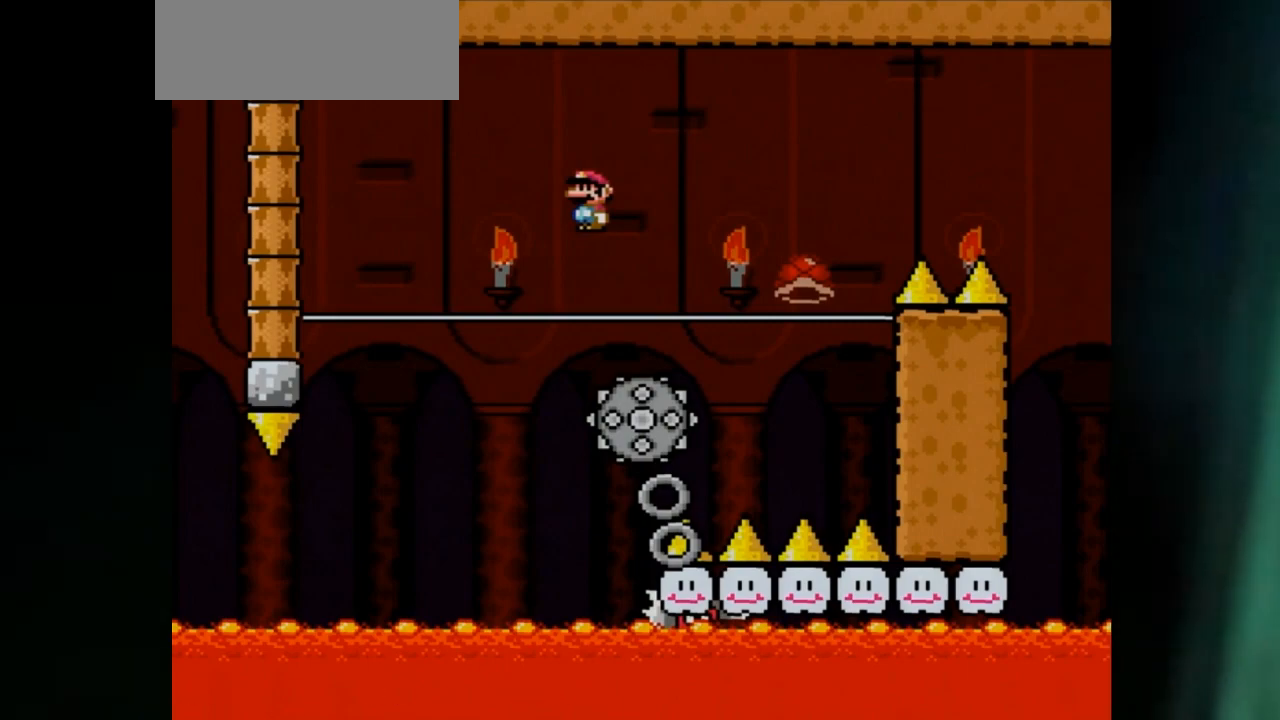
{"buttons": [], "events": []}
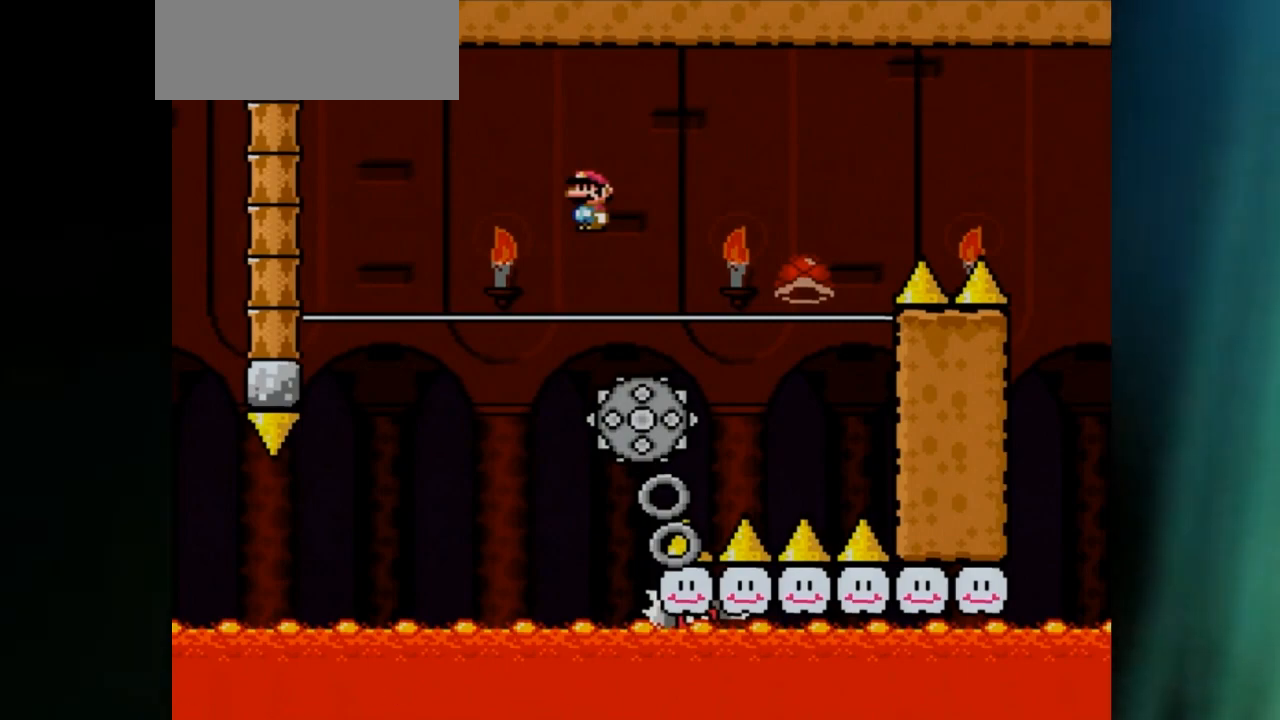
{"buttons": ["A", "X"], "events": [[117, "A", "down"], [117, "DPAD_RIGHT", "down"], [117, "X", "down"], [250, "DPAD_RIGHT", "up"]]}
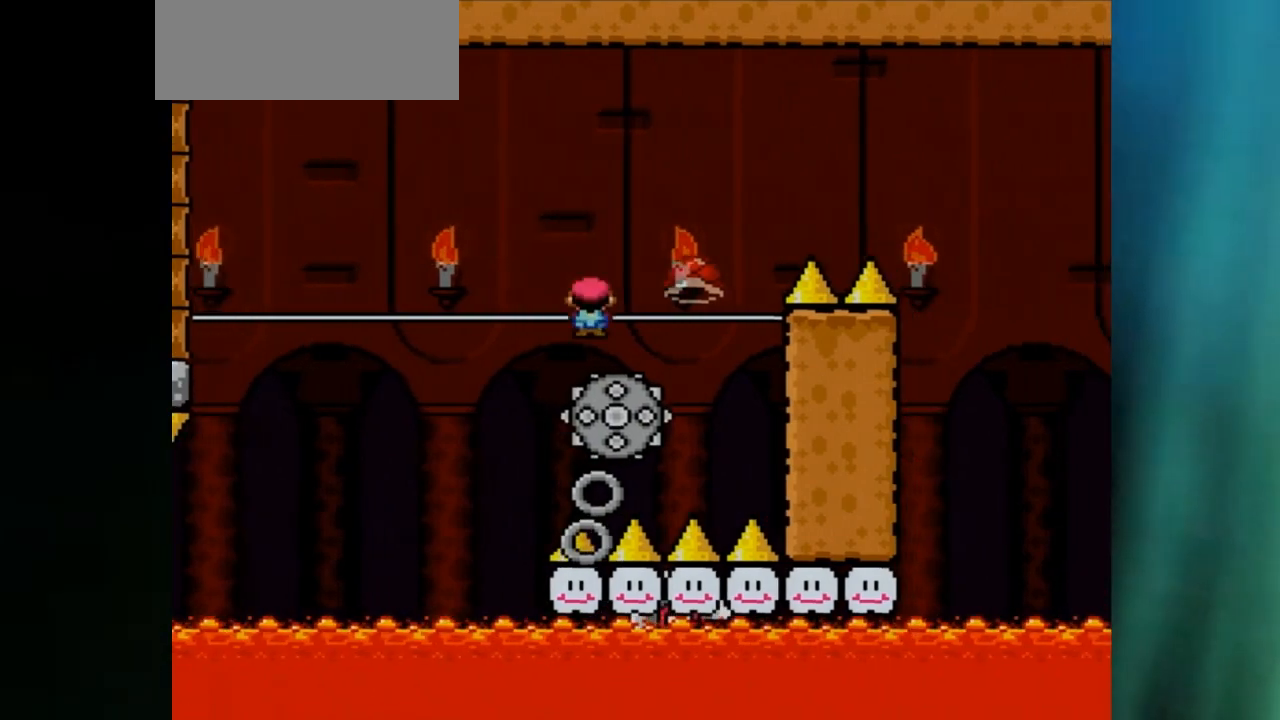
{"buttons": ["A", "L1"], "events": [[433, "L1", "down"], [433, "X", "up"]]}
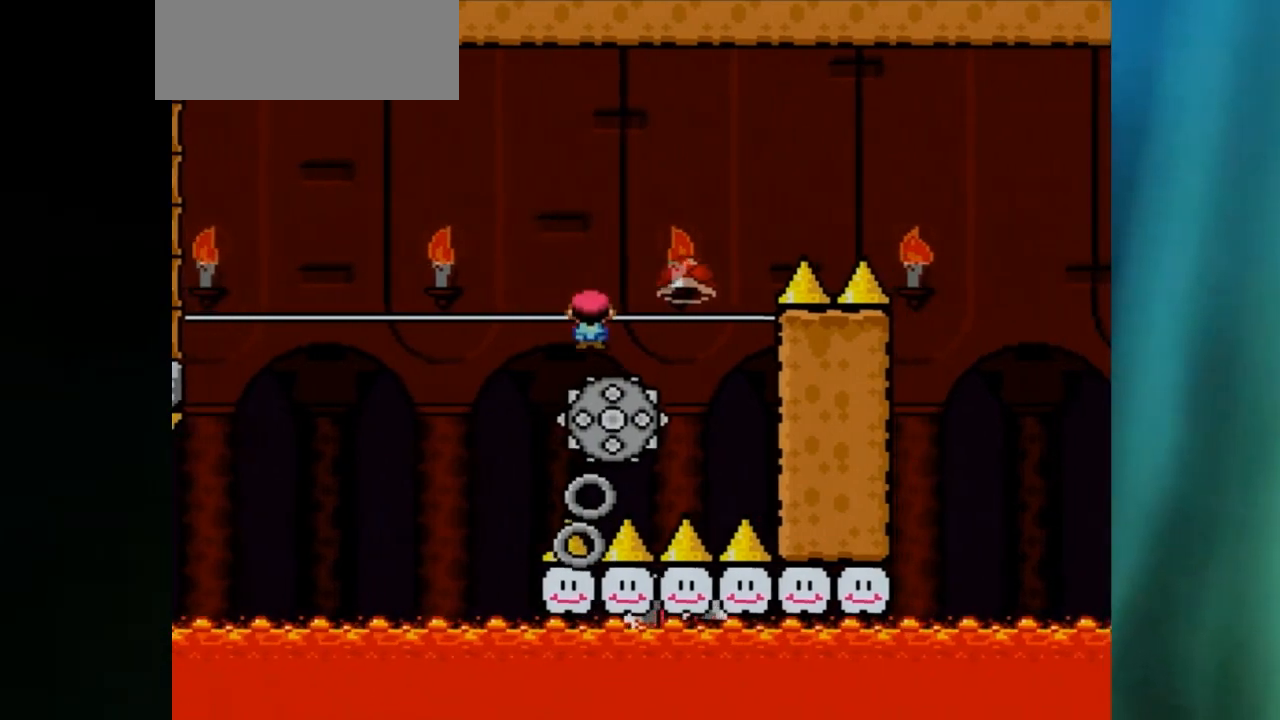
{"buttons": ["X", "DPAD_RIGHT"], "events": [[50, "A", "up"], [50, "DPAD_RIGHT", "down"], [50, "L1", "up"], [50, "X", "down"]]}
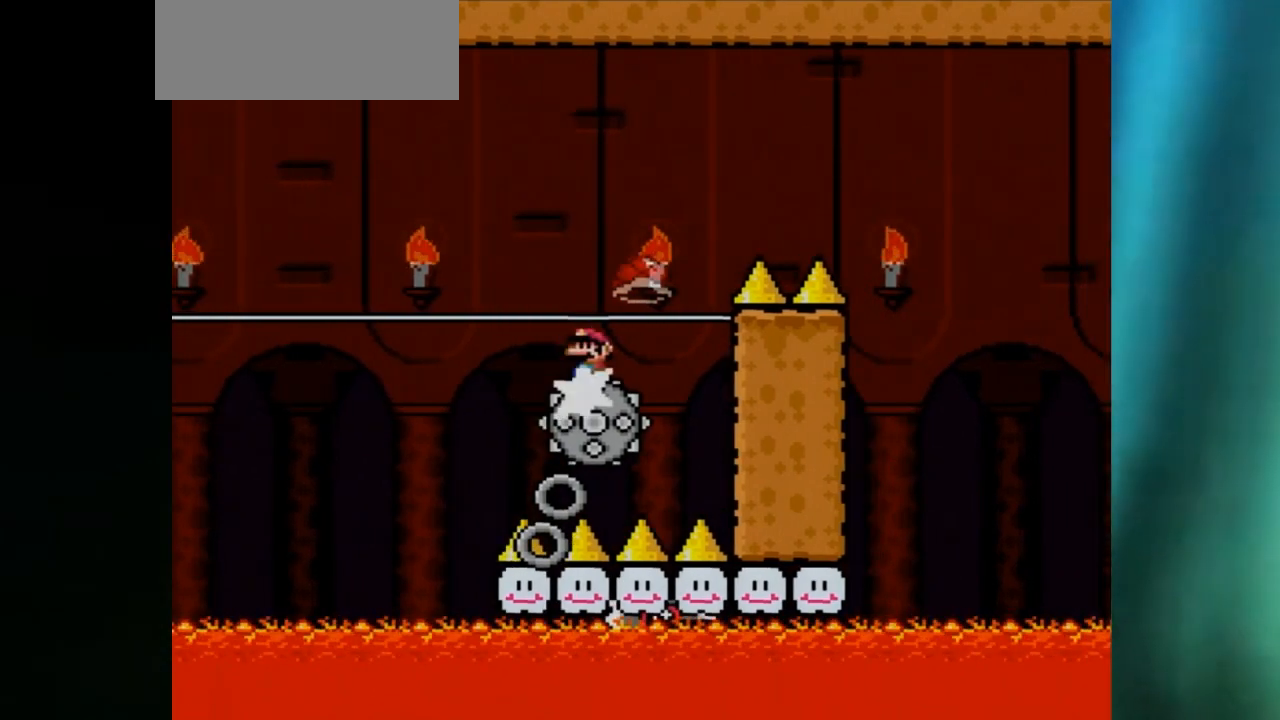
{"buttons": ["A", "X", "DPAD_RIGHT"], "events": [[300, "A", "down"], [300, "DPAD_RIGHT", "up"], [417, "DPAD_RIGHT", "down"]]}
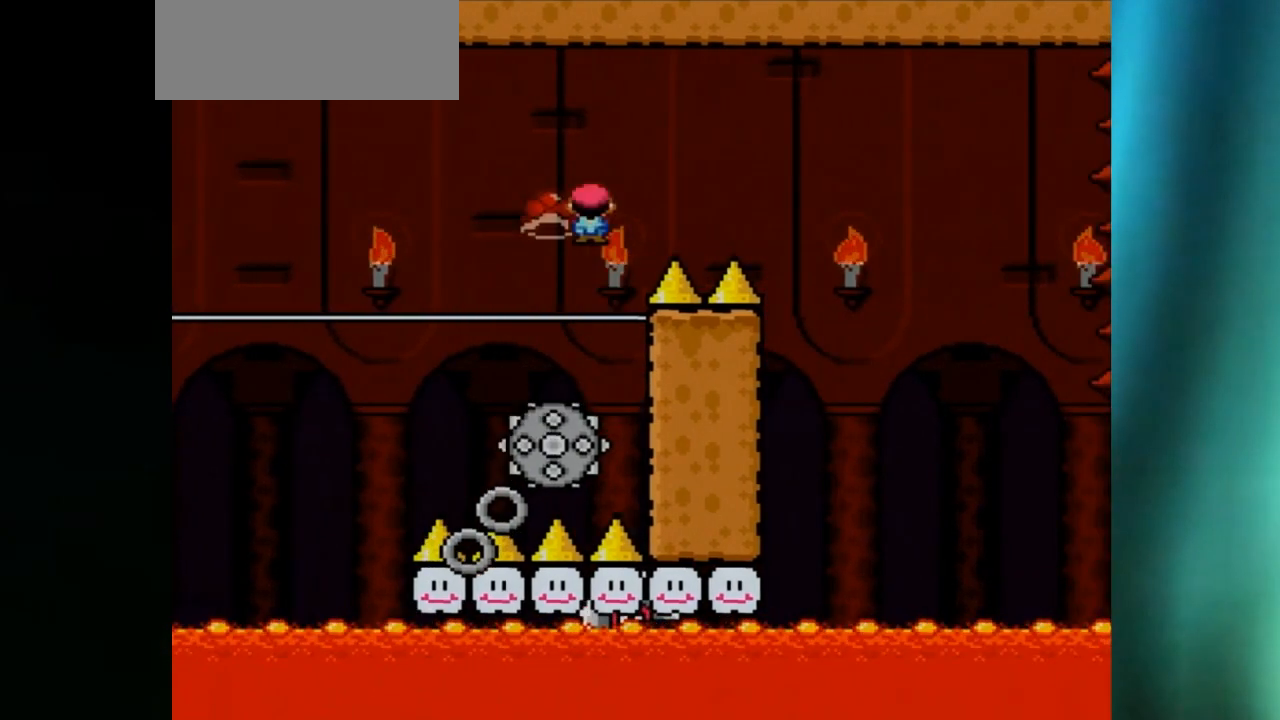
{"buttons": ["A", "X", "DPAD_RIGHT"], "events": []}
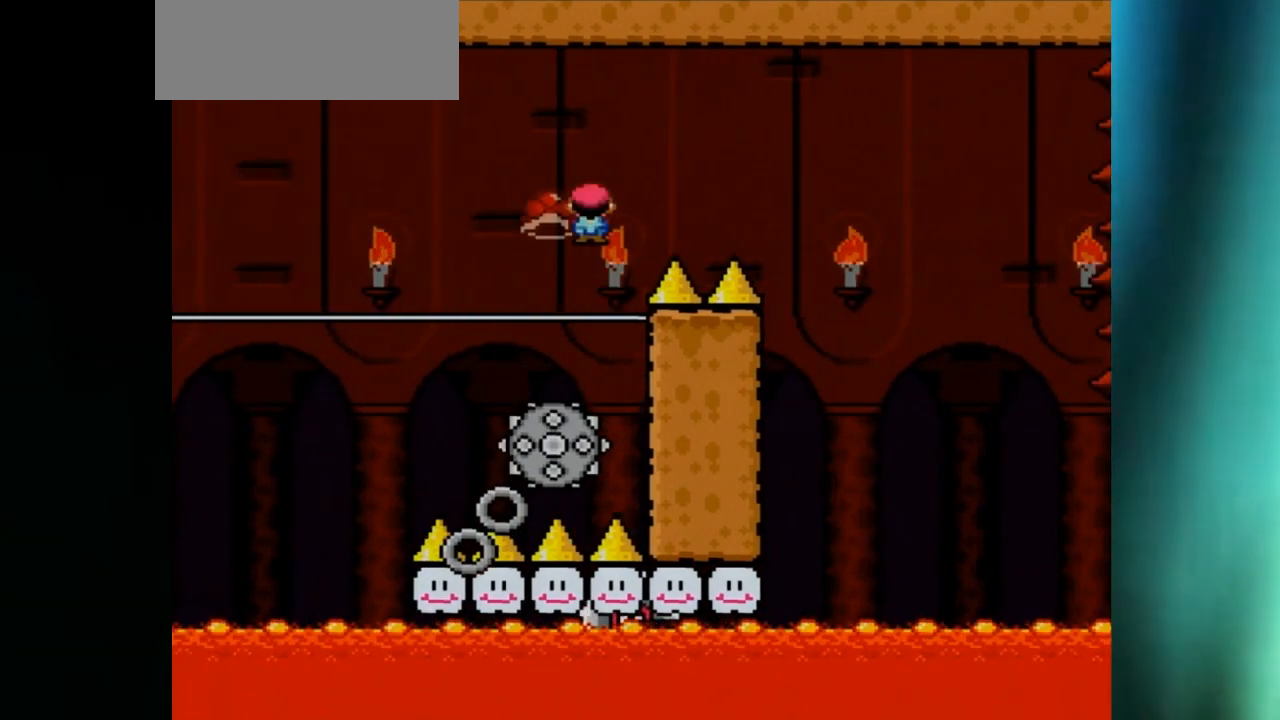
{"buttons": ["A", "X", "DPAD_RIGHT"], "events": []}
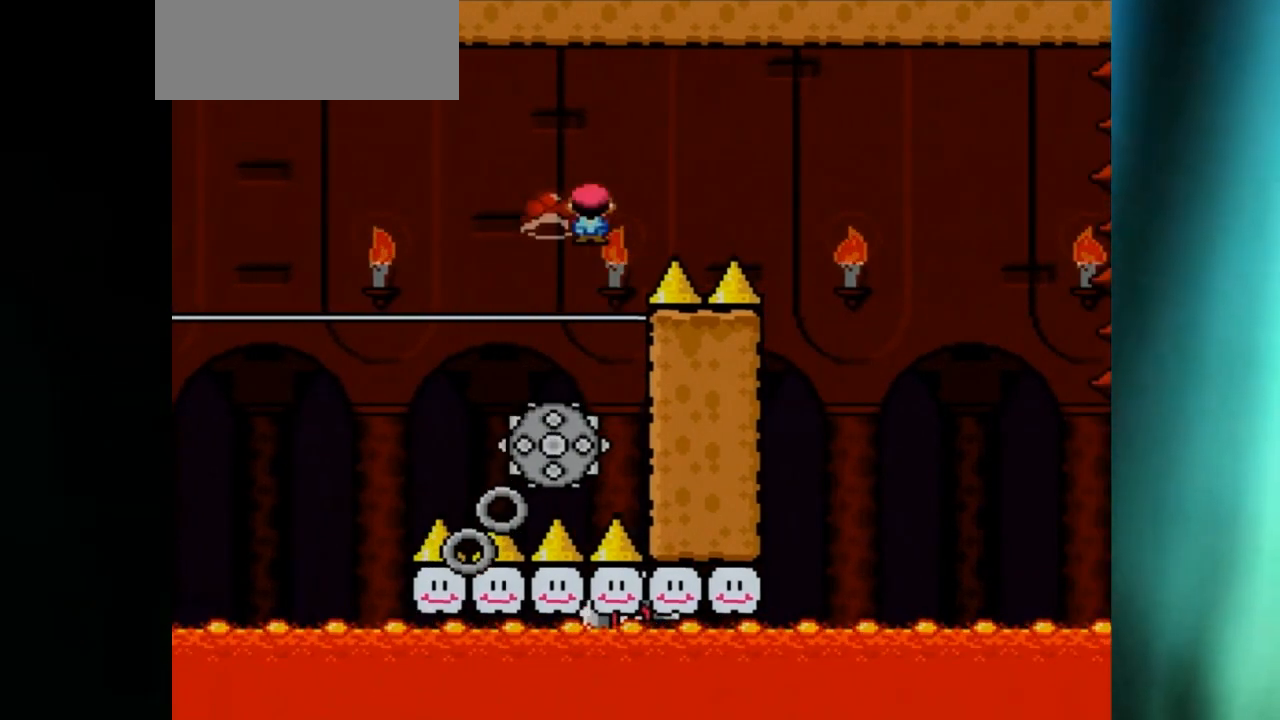
{"buttons": ["A", "X", "DPAD_RIGHT"], "events": []}
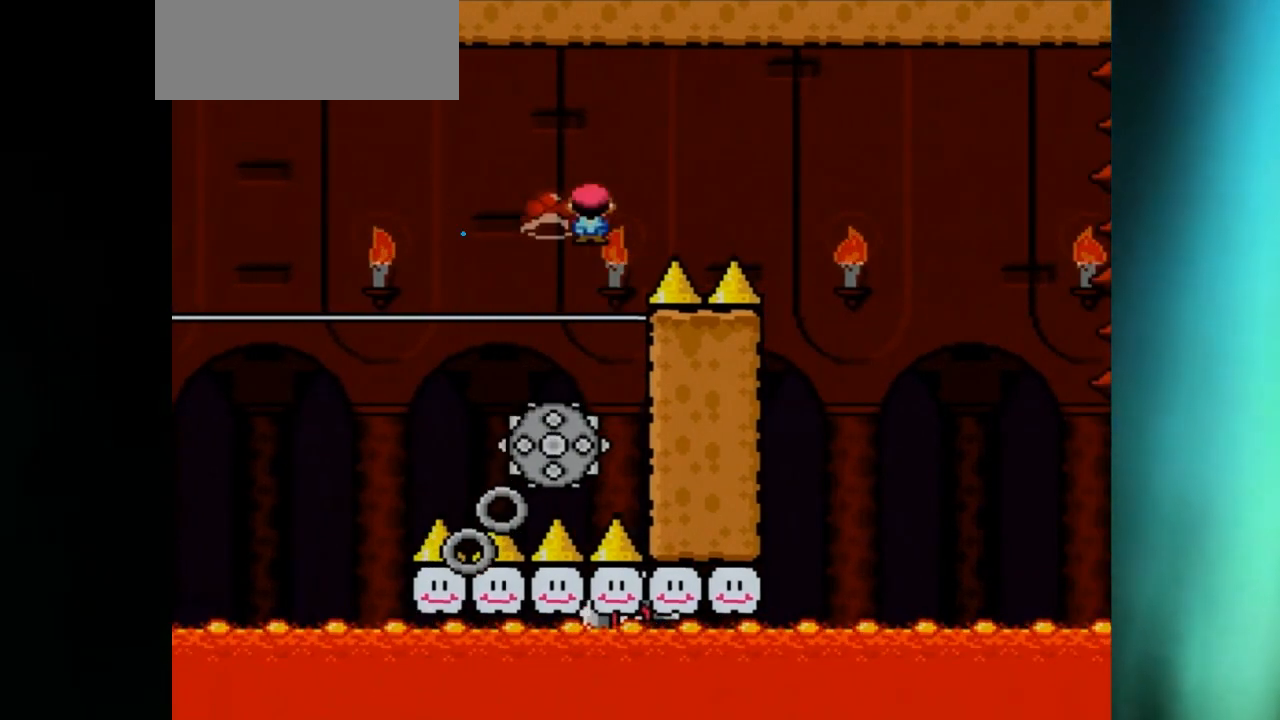
{"buttons": ["A", "X", "DPAD_RIGHT"], "events": []}
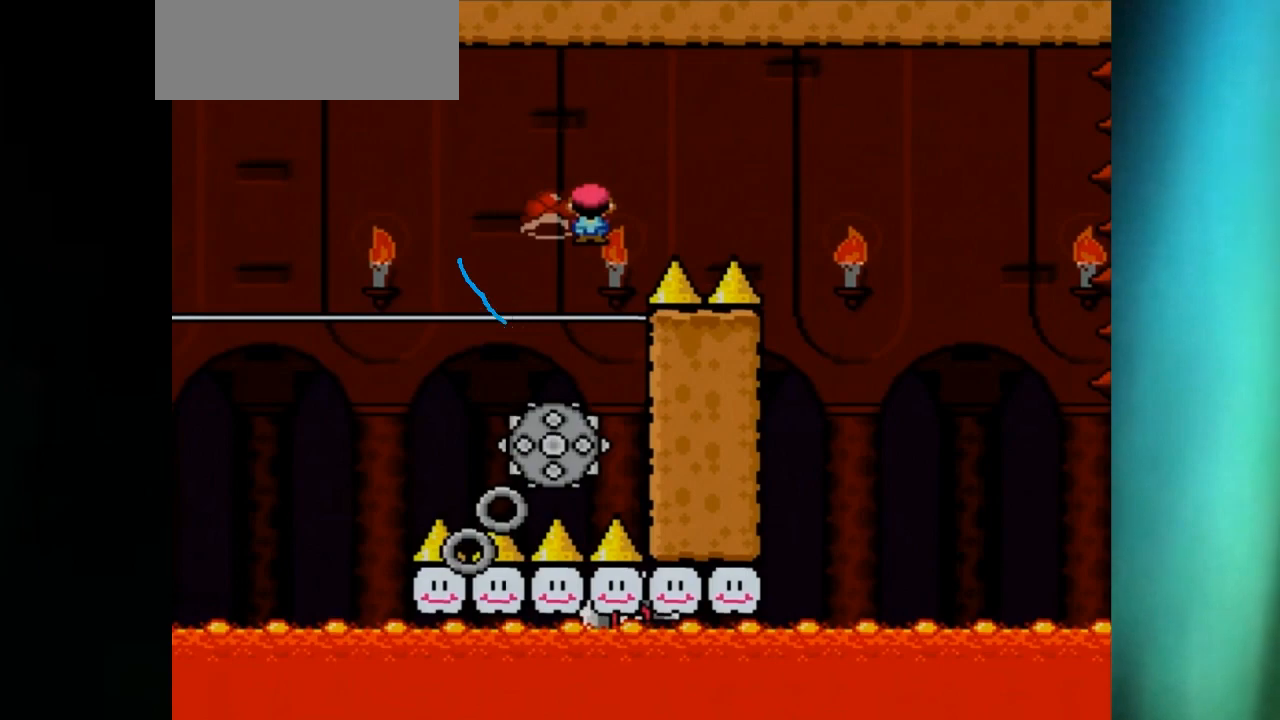
{"buttons": ["A", "X", "DPAD_RIGHT"], "events": []}
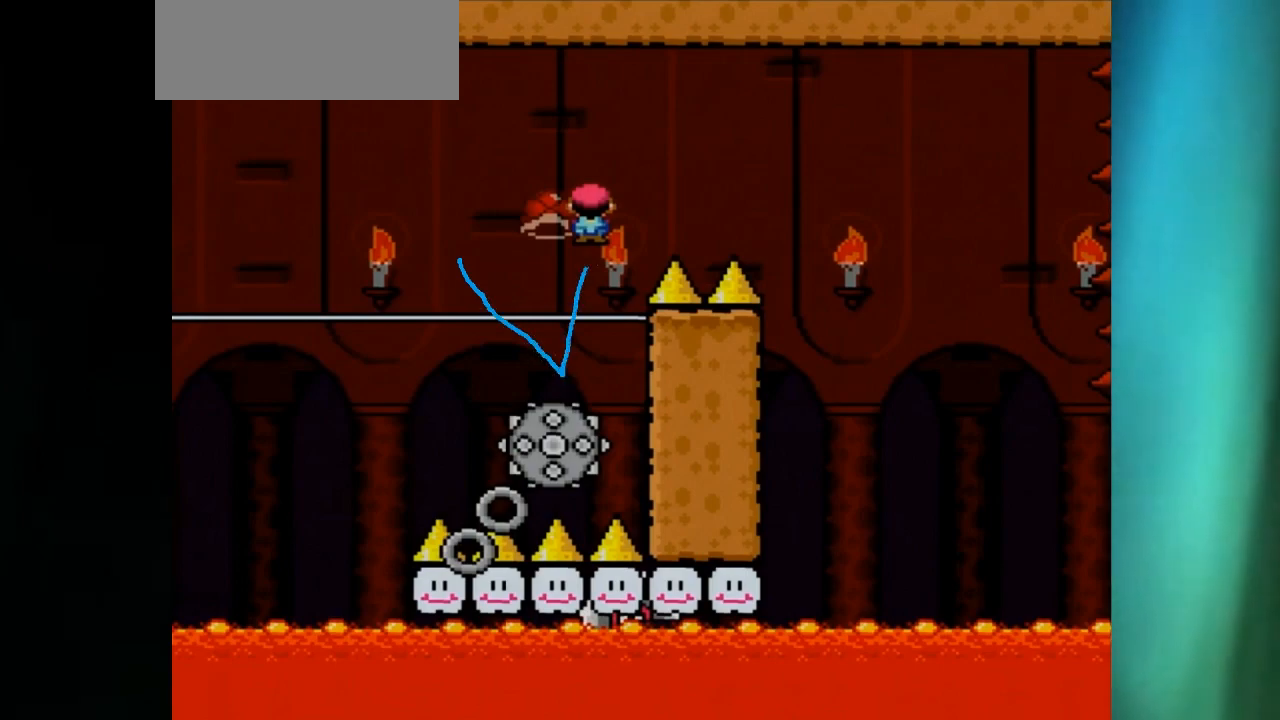
{"buttons": ["A", "X", "DPAD_RIGHT"], "events": []}
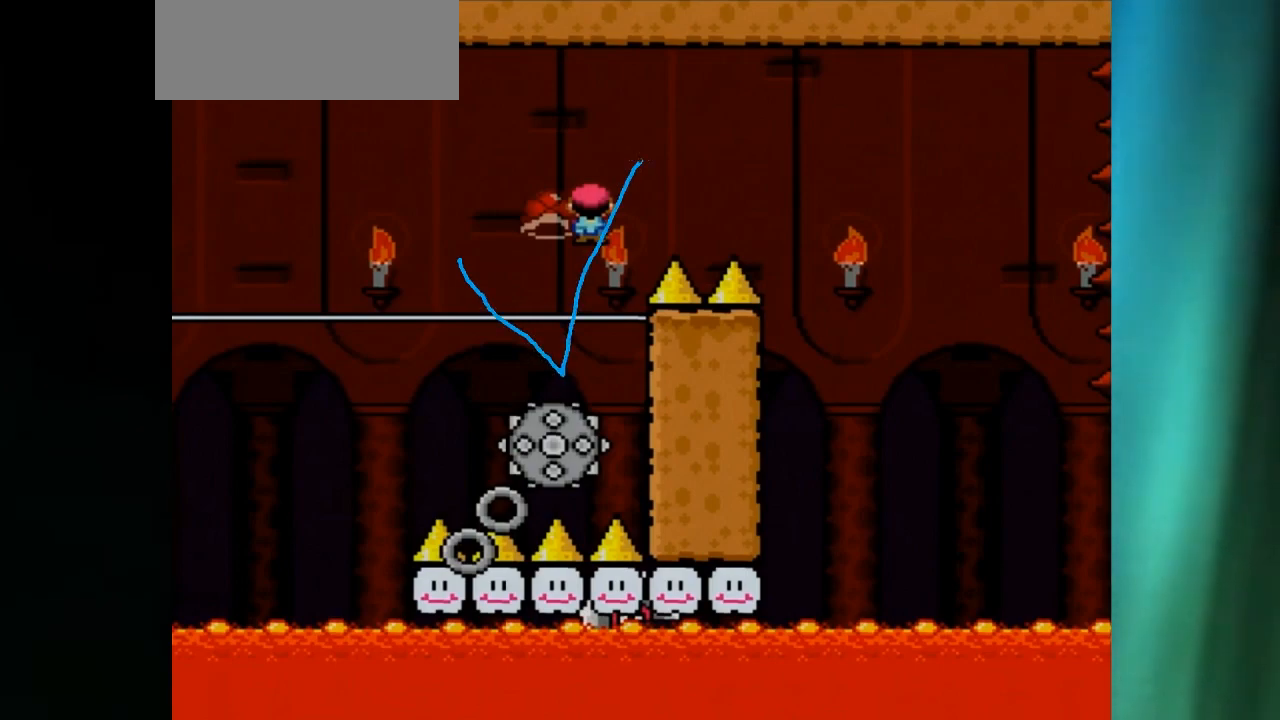
{"buttons": ["A", "X", "DPAD_RIGHT"], "events": []}
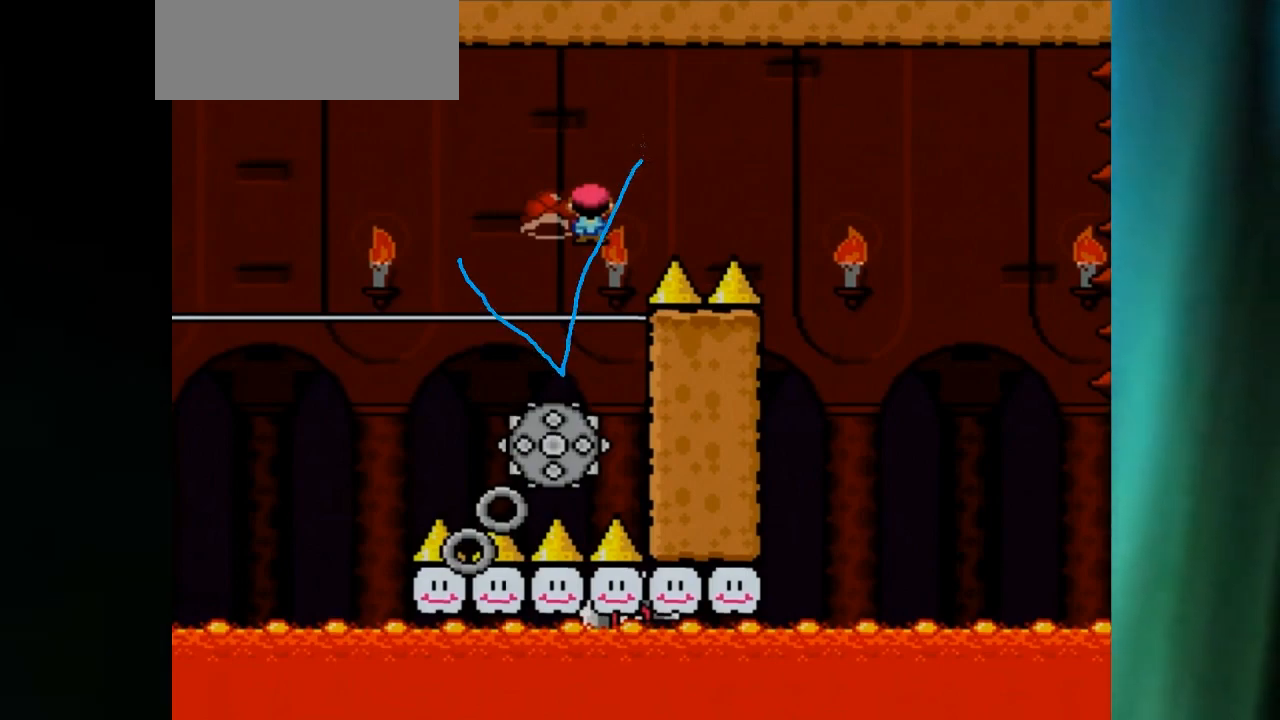
{"buttons": ["A", "X", "DPAD_RIGHT"], "events": []}
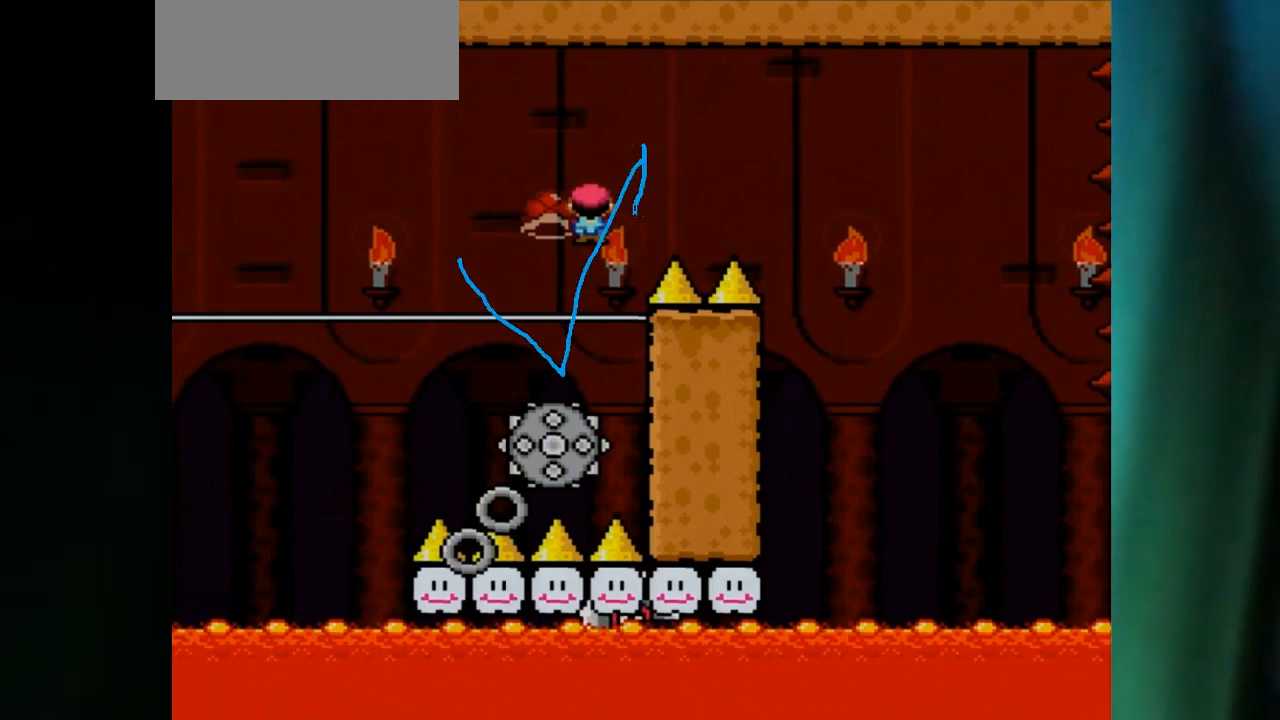
{"buttons": ["A", "X", "DPAD_RIGHT"], "events": []}
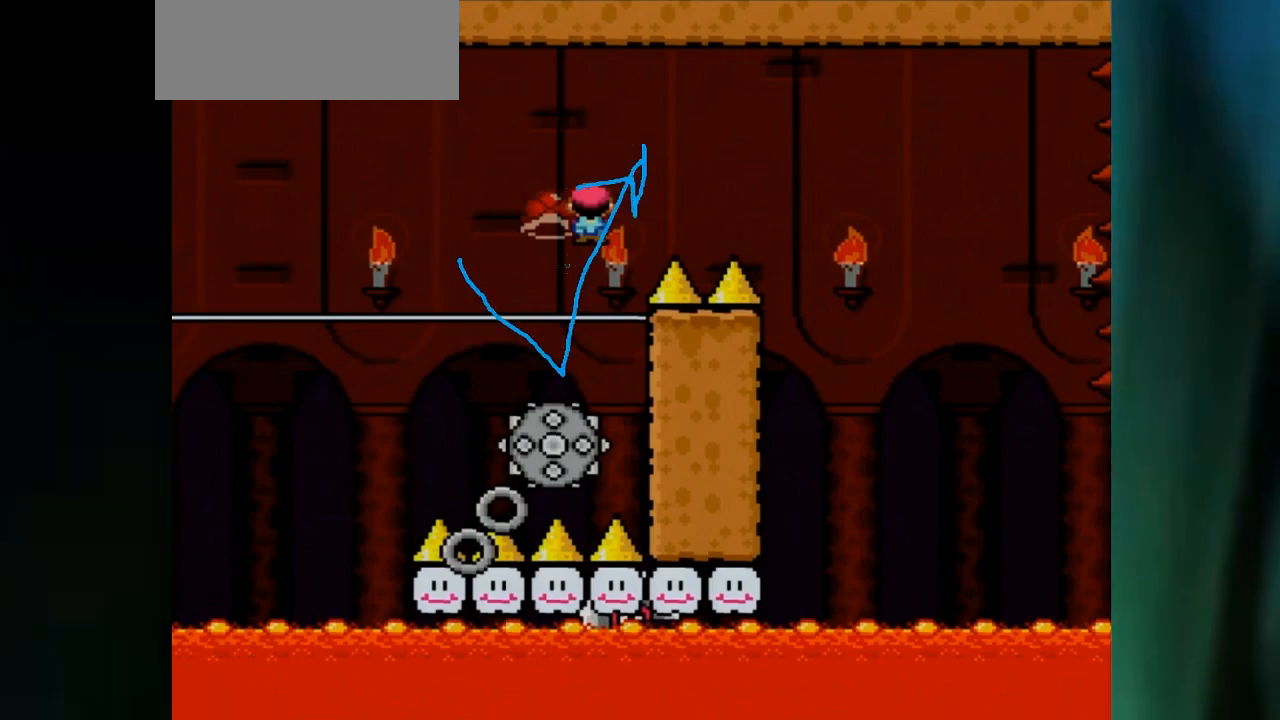
{"buttons": ["A", "X", "DPAD_RIGHT"], "events": []}
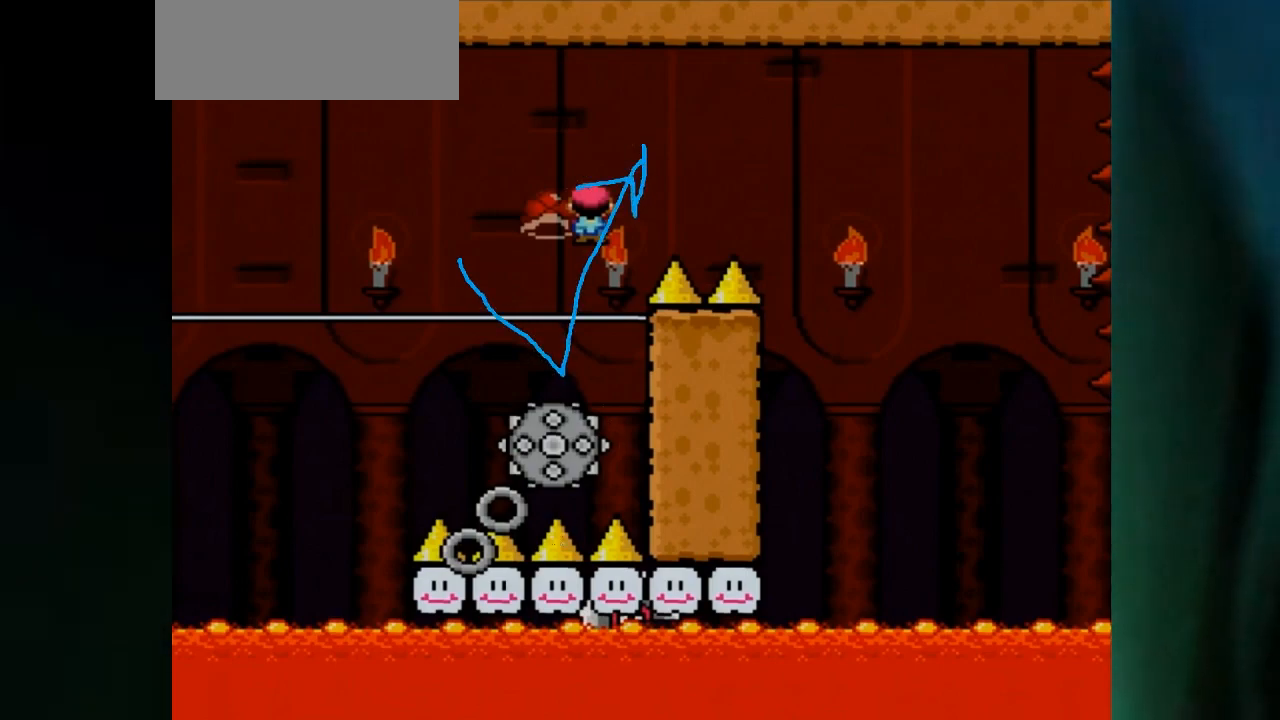
{"buttons": ["A", "X", "DPAD_RIGHT"], "events": []}
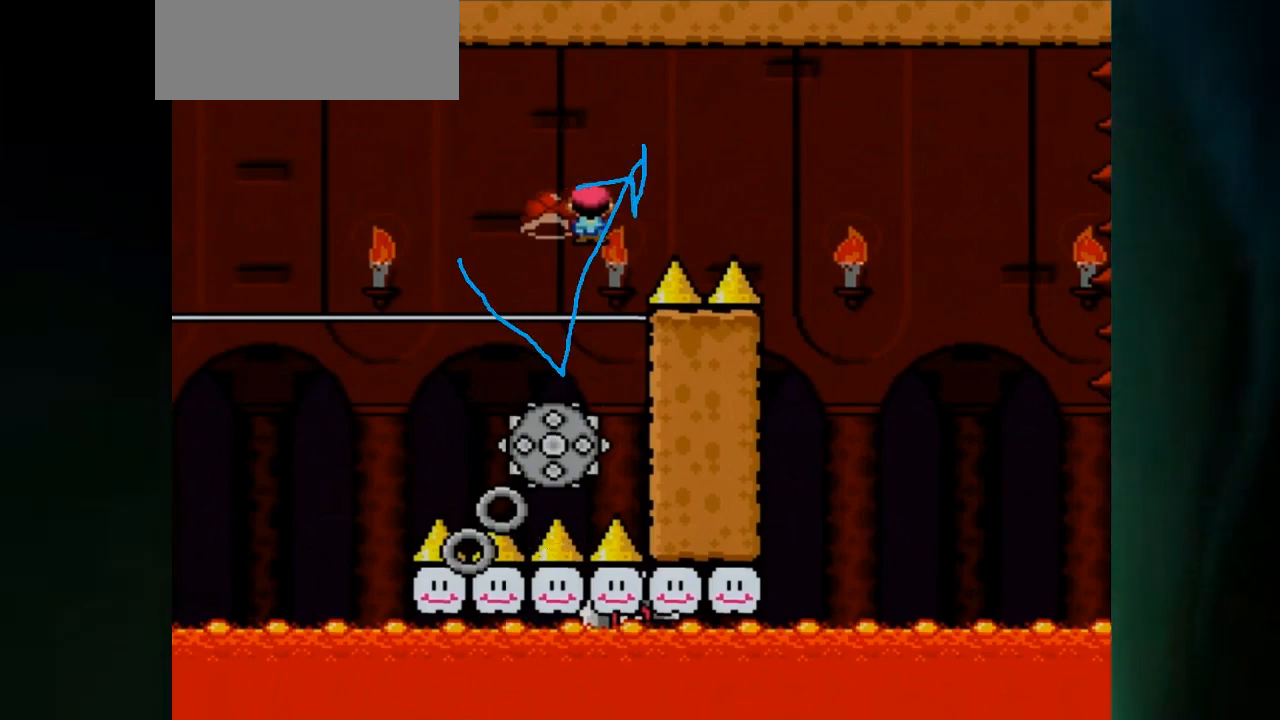
{"buttons": ["A", "X", "DPAD_RIGHT"], "events": []}
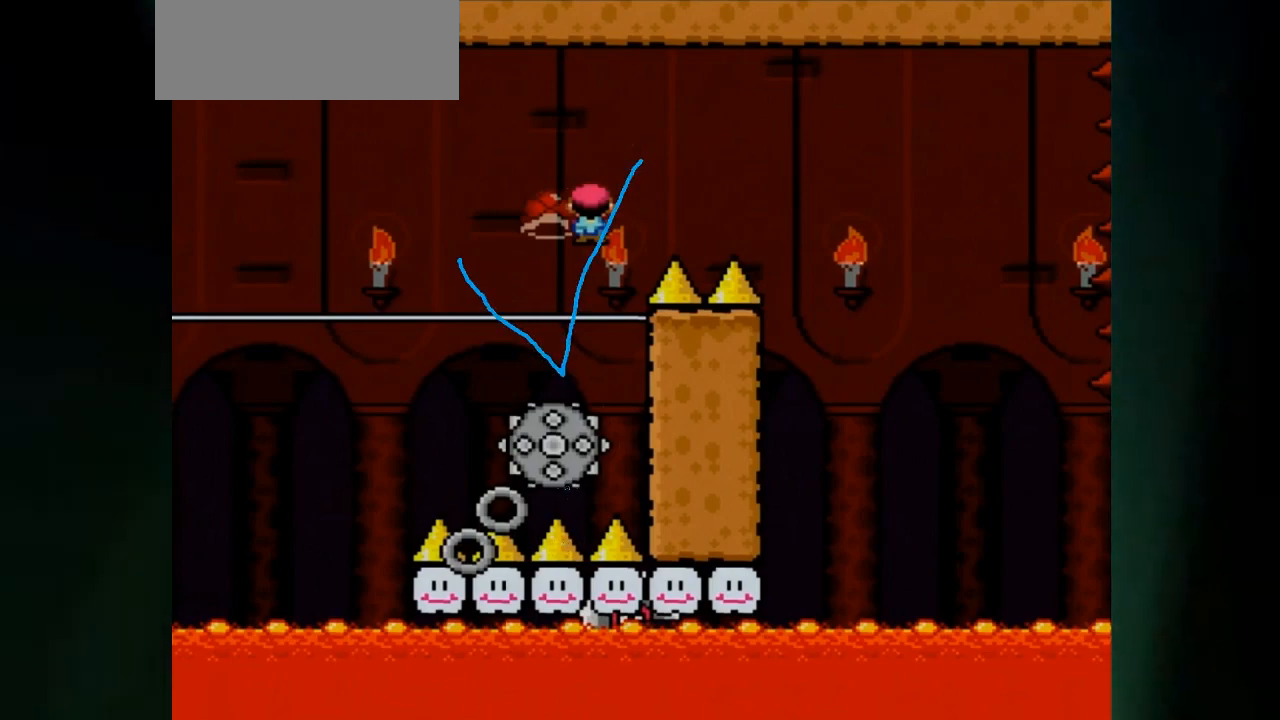
{"buttons": ["A", "X", "DPAD_RIGHT"], "events": []}
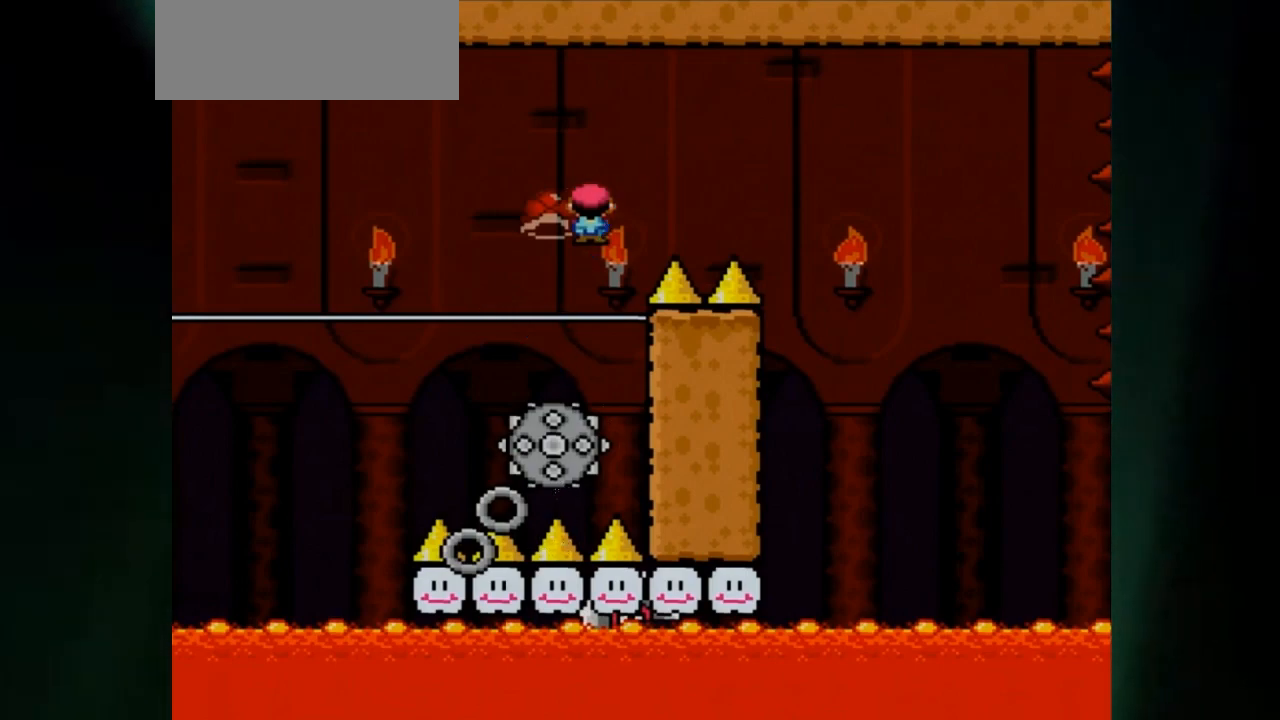
{"buttons": ["A", "X", "DPAD_RIGHT"], "events": []}
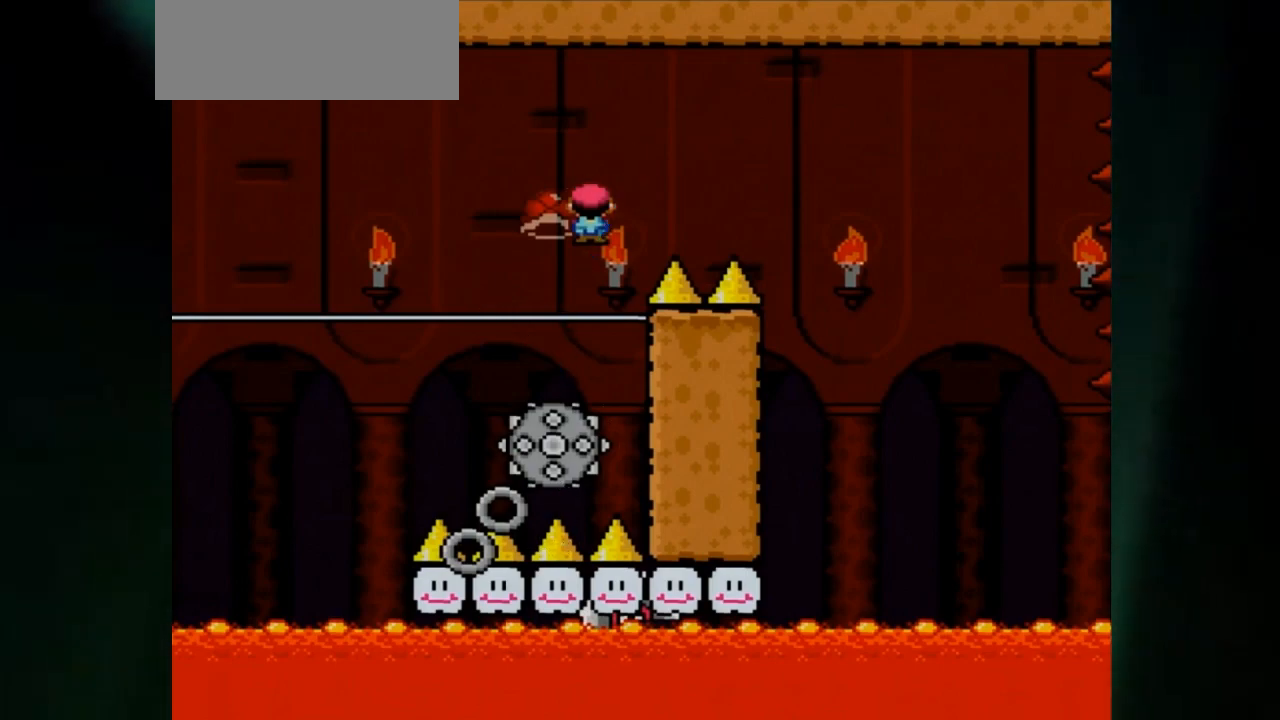
{"buttons": ["A", "X", "DPAD_RIGHT"], "events": []}